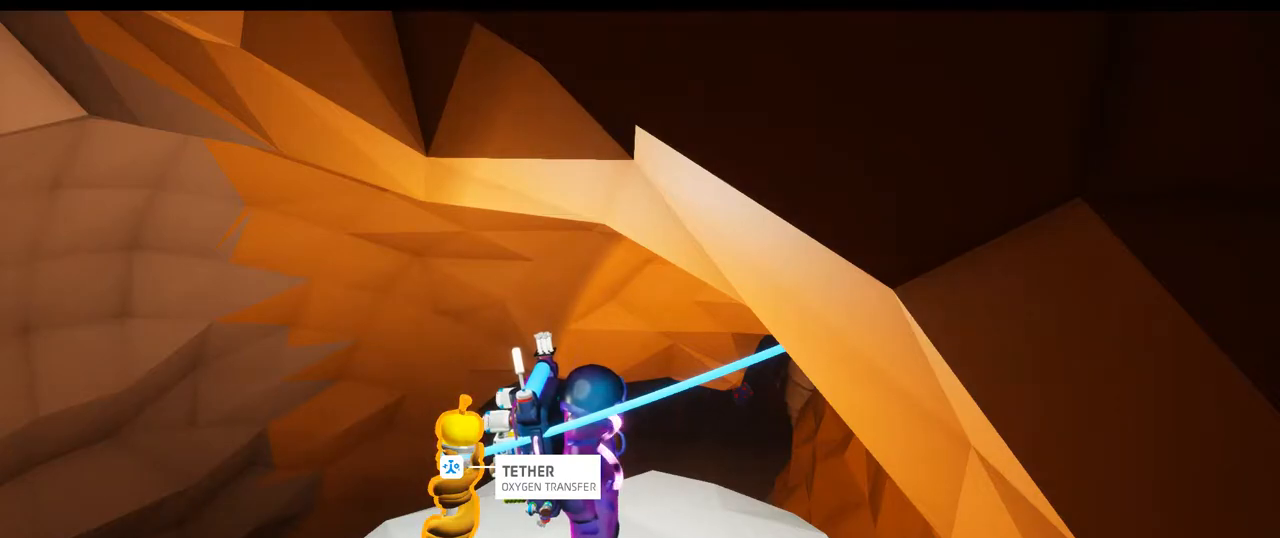
Gameplay with a controller (Xbox layout); each line is a JSON object with the inputs held at the frame after it (dt_ms = milliseconds from this image to that frame). "events" lists button and stick changes between this image and that frame as [ms after this image, input, new state], when the widget could be followed in between. Not read: HOME L2 L3.
{"dt_ms": 500, "buttons": [], "left_stick": "center", "right_stick": "down", "events": [[333, "right_stick", "down"]]}
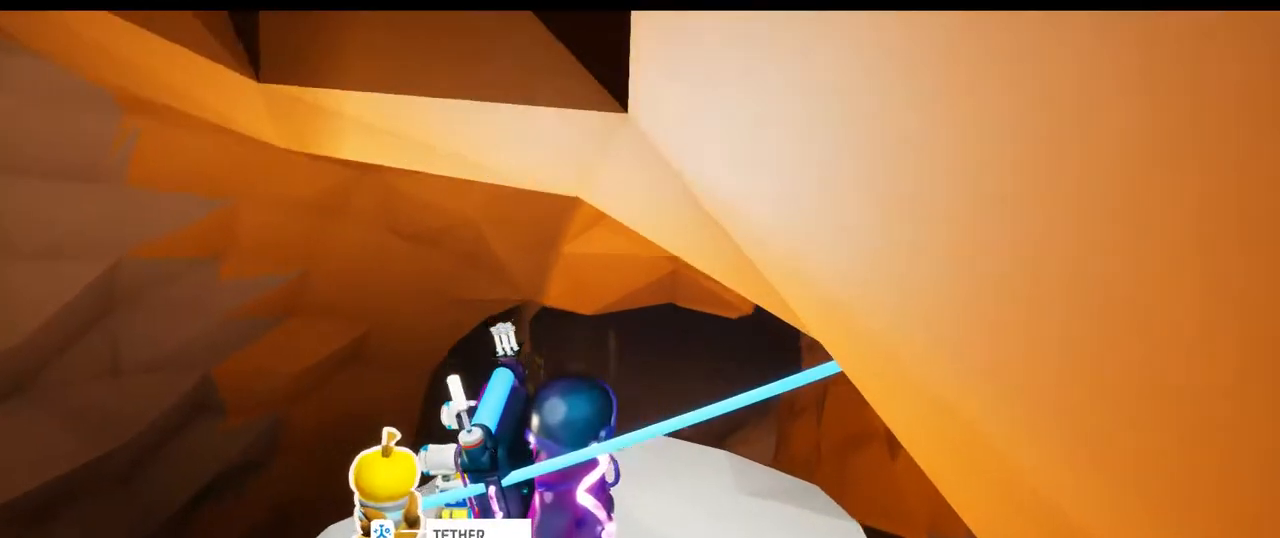
{"dt_ms": 500, "buttons": [], "left_stick": "down-left", "right_stick": "up-right", "events": [[117, "right_stick", "right"], [183, "right_stick", "center"], [333, "DPAD_UP", "down"], [367, "right_stick", "right"], [400, "DPAD_UP", "up"], [400, "left_stick", "down-left"], [483, "right_stick", "up-right"]]}
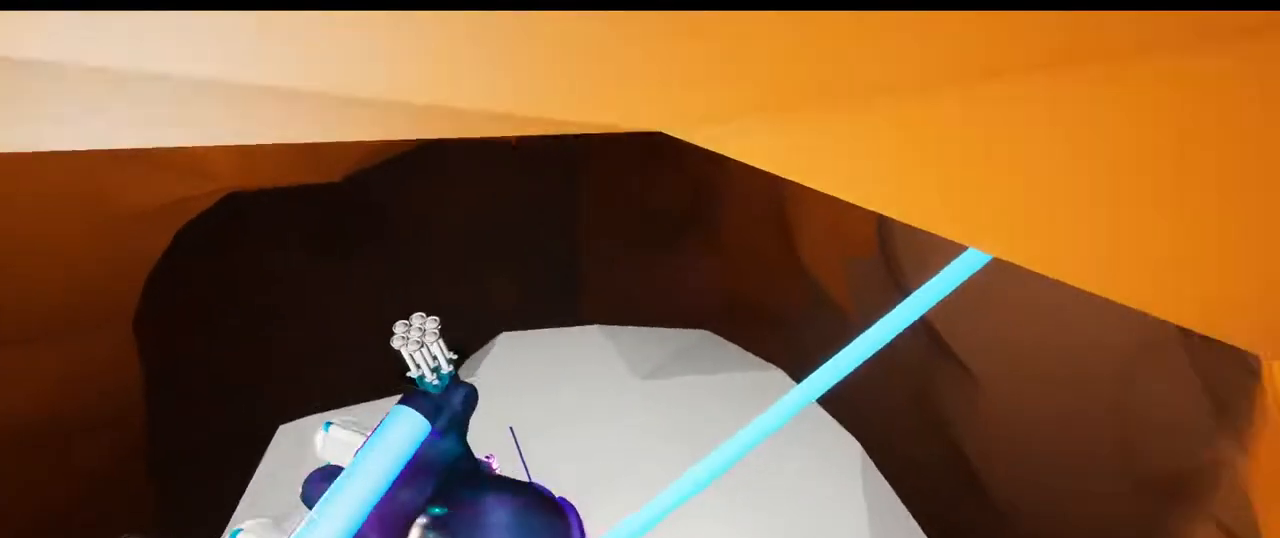
{"dt_ms": 500, "buttons": ["X"], "left_stick": "center", "right_stick": "center", "events": [[67, "left_stick", "center"], [150, "right_stick", "center"], [367, "X", "down"]]}
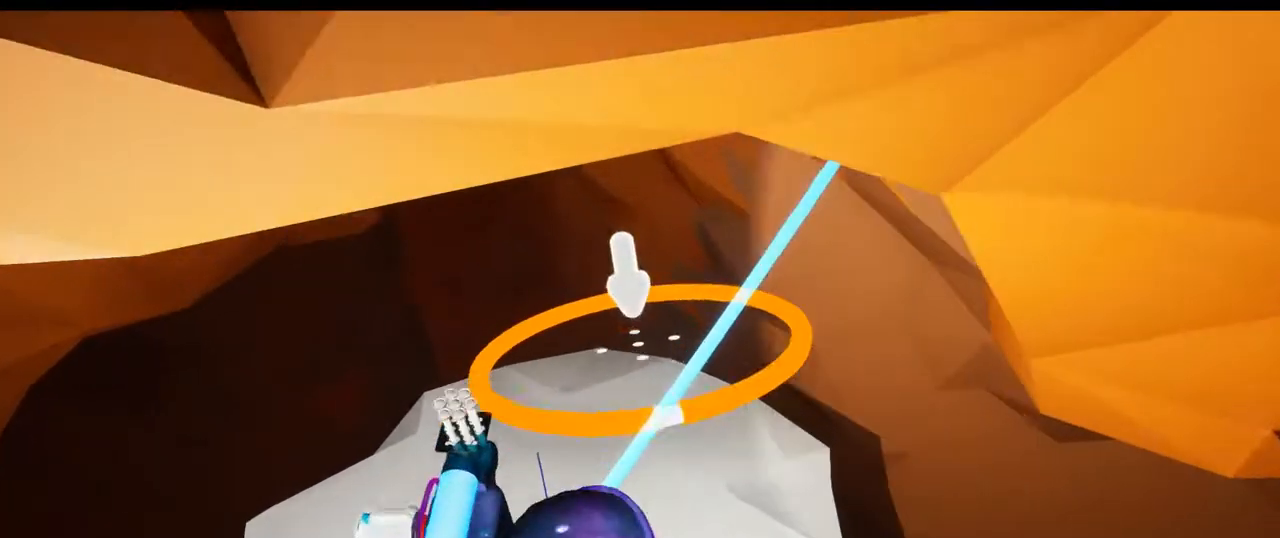
{"dt_ms": 500, "buttons": [], "left_stick": "center", "right_stick": "center", "events": [[33, "X", "up"], [33, "left_stick", "down-right"], [100, "right_stick", "down-left"], [250, "left_stick", "center"], [367, "right_stick", "center"]]}
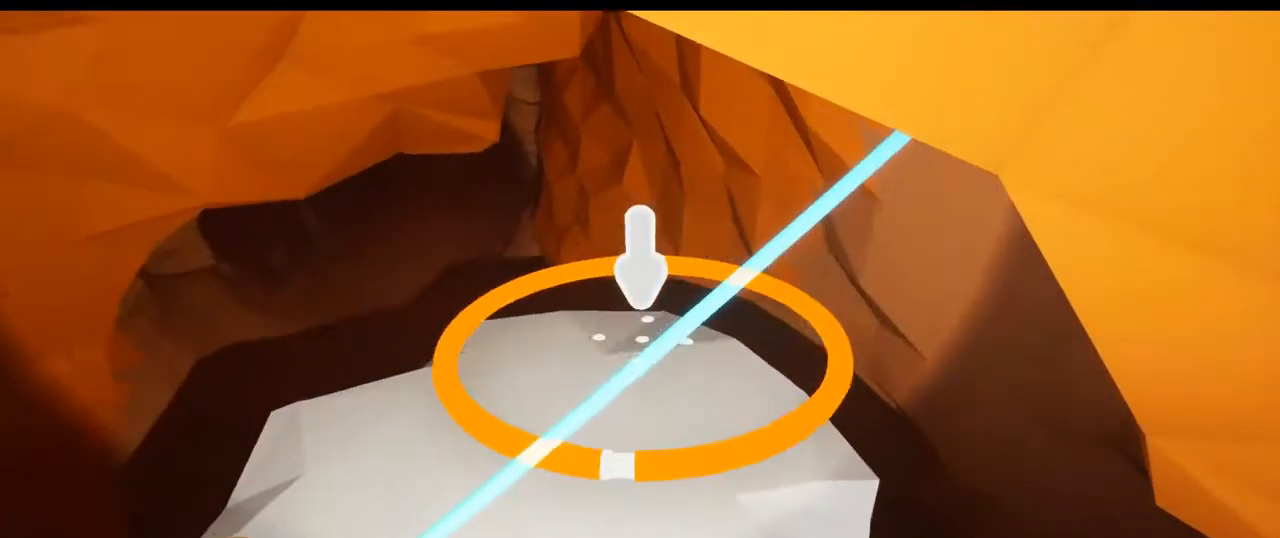
{"dt_ms": 500, "buttons": [], "left_stick": "center", "right_stick": "up-right", "events": [[250, "right_stick", "up-right"]]}
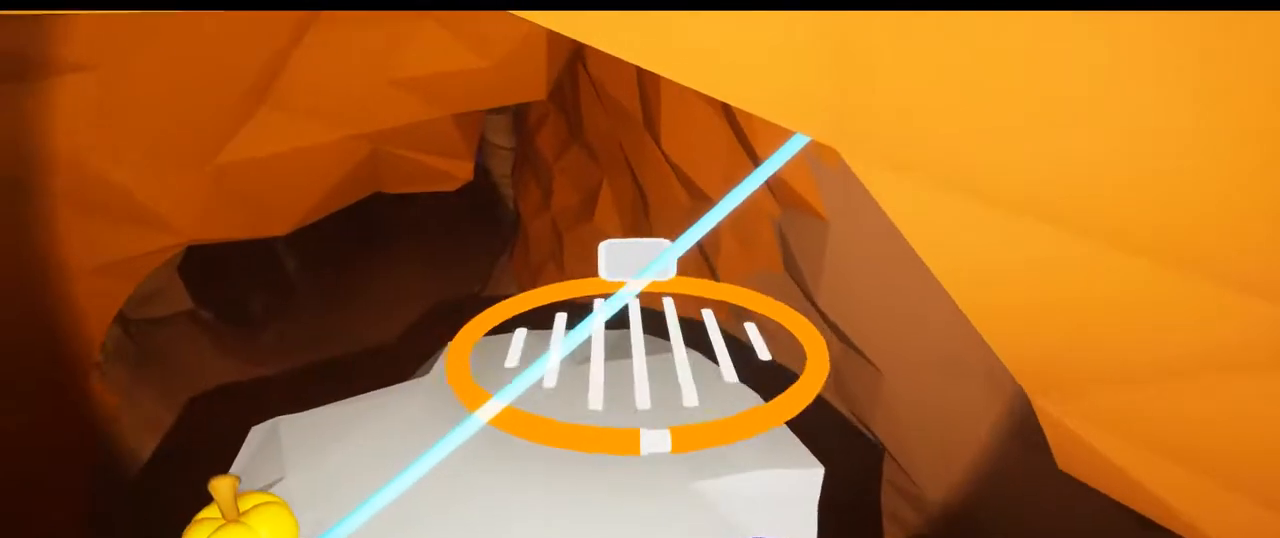
{"dt_ms": 500, "buttons": [], "left_stick": "center", "right_stick": "center", "events": [[100, "right_stick", "center"]]}
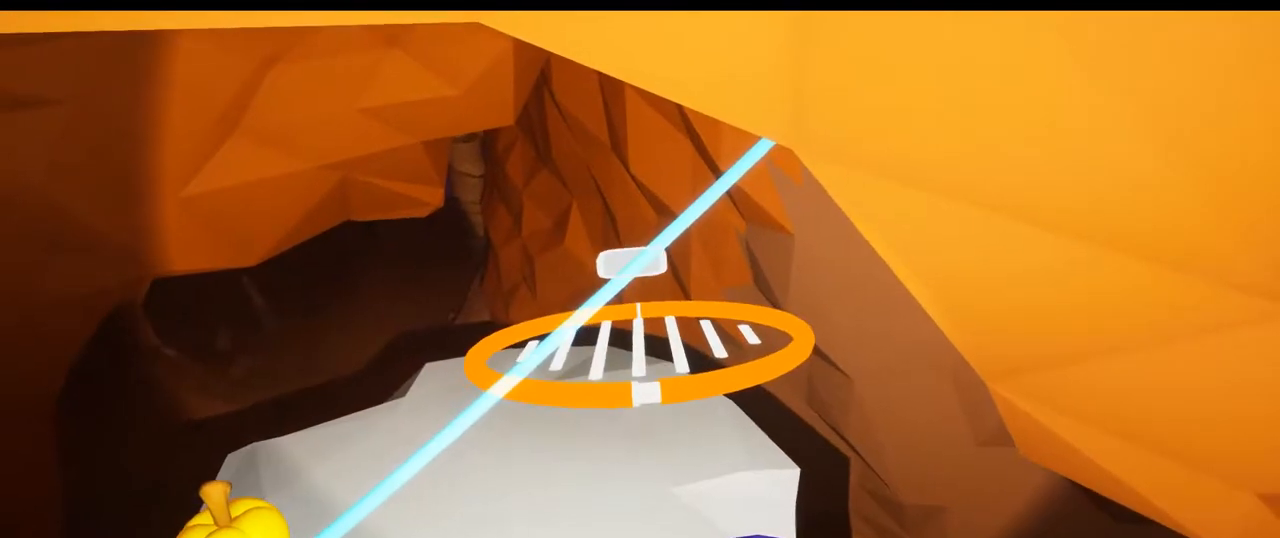
{"dt_ms": 500, "buttons": ["R2"], "left_stick": "center", "right_stick": "center", "events": [[500, "R2", "down"]]}
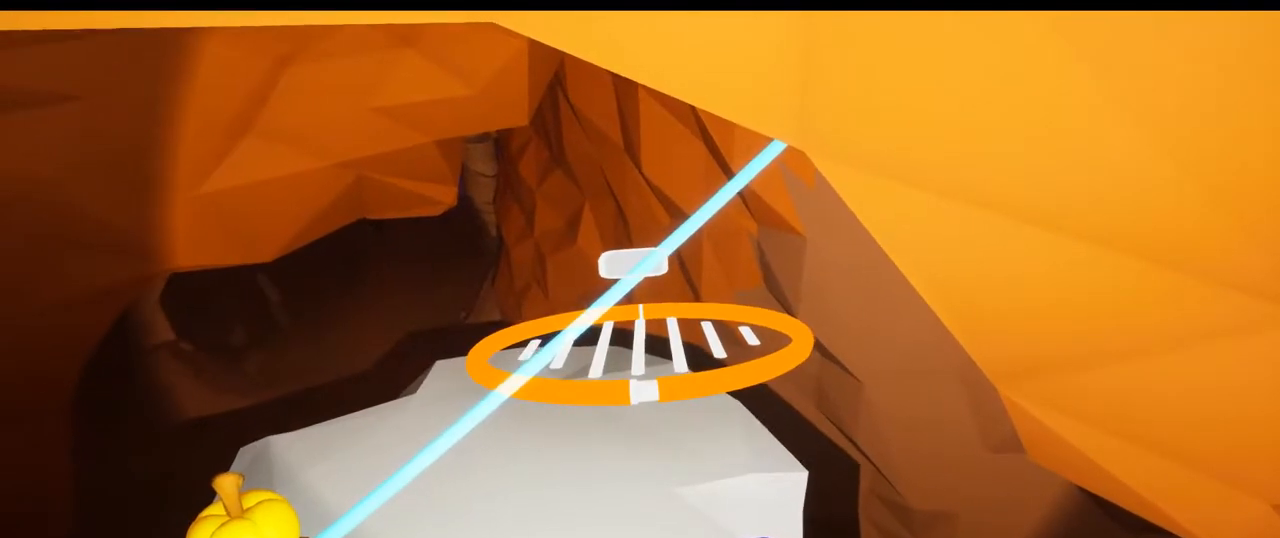
{"dt_ms": 500, "buttons": ["Y", "R2"], "left_stick": "center", "right_stick": "center", "events": [[117, "left_stick", "up-left"], [250, "left_stick", "center"], [383, "right_stick", "up-left"], [417, "Y", "down"], [483, "right_stick", "center"]]}
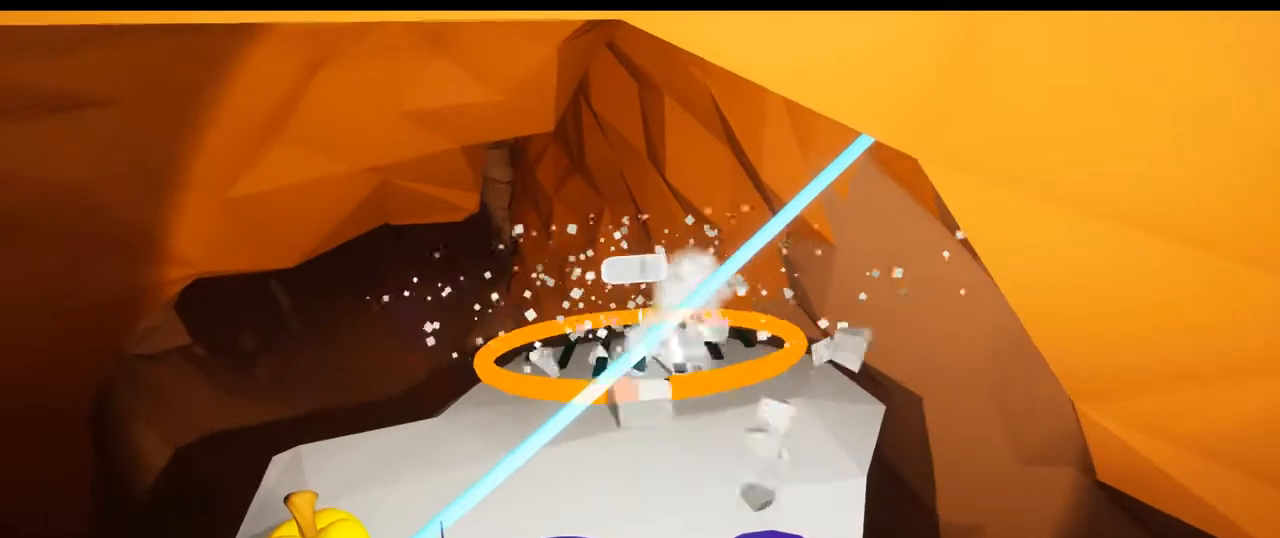
{"dt_ms": 500, "buttons": ["R2"], "left_stick": "center", "right_stick": "center"}
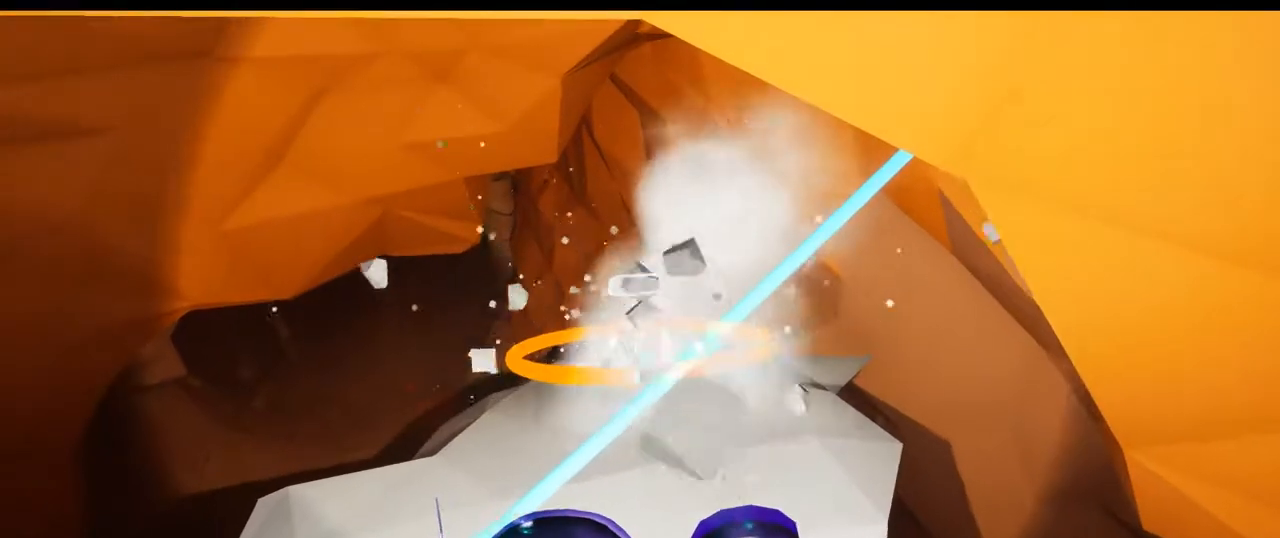
{"dt_ms": 500, "buttons": ["R2"], "left_stick": "center", "right_stick": "center", "events": [[233, "left_stick", "up"], [450, "left_stick", "center"]]}
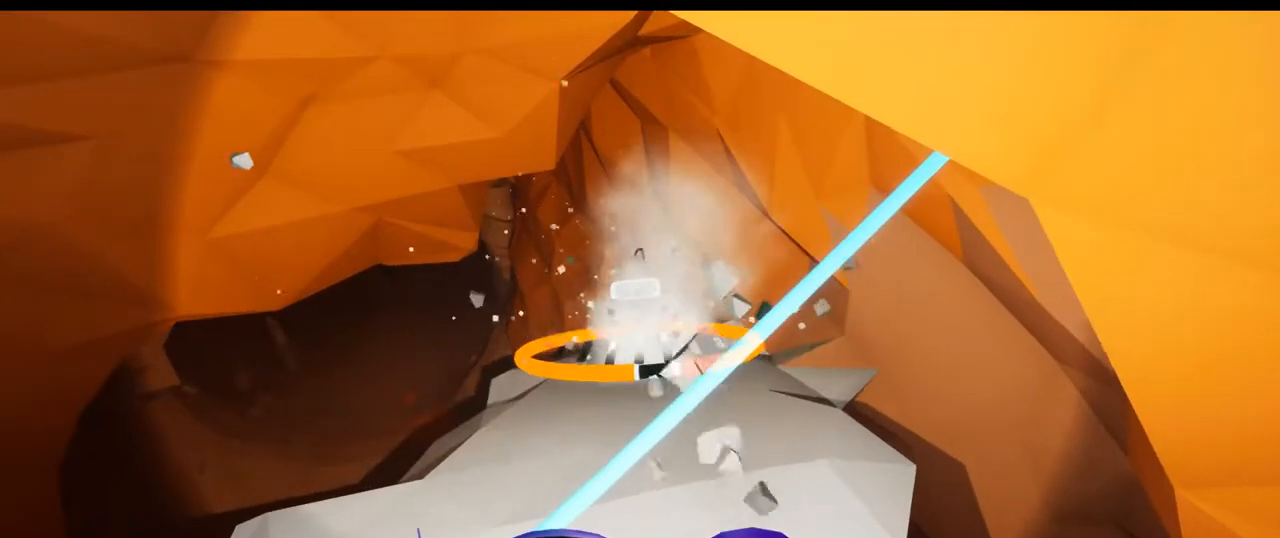
{"dt_ms": 500, "buttons": ["R2"], "left_stick": "up-left", "right_stick": "center"}
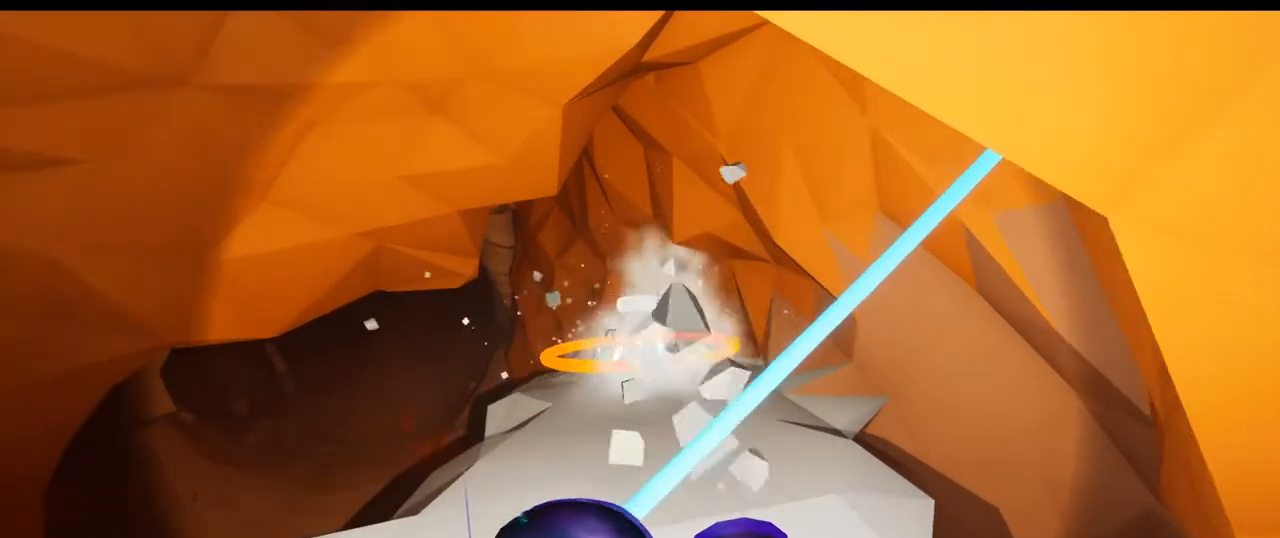
{"dt_ms": 1000, "buttons": ["R2"], "left_stick": "center", "right_stick": "center"}
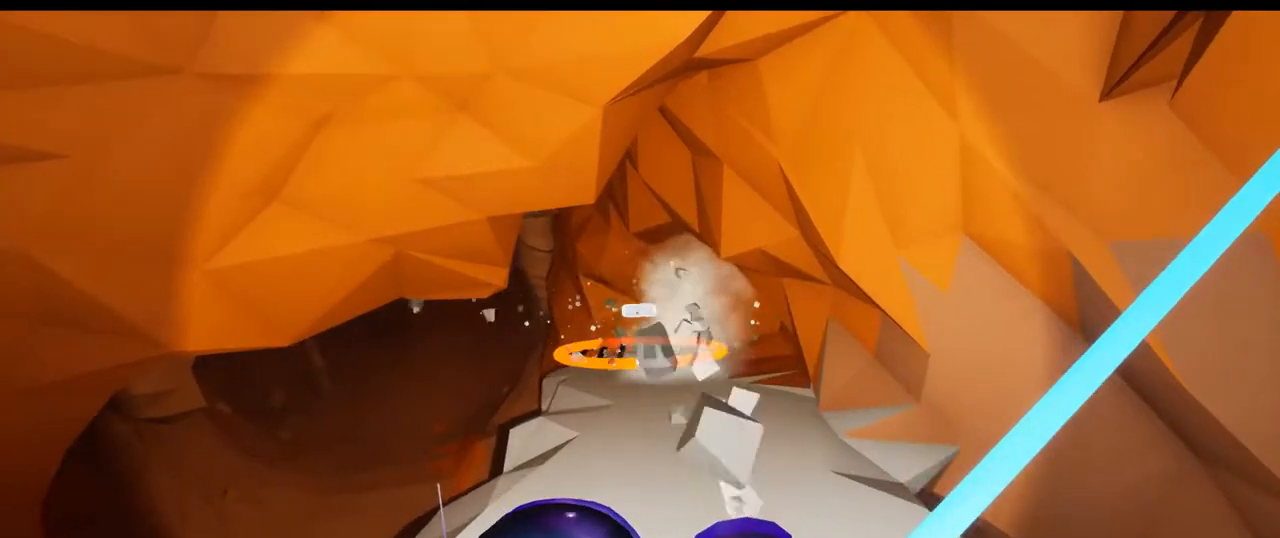
{"dt_ms": 500, "buttons": ["R2"], "left_stick": "up-right", "right_stick": "center"}
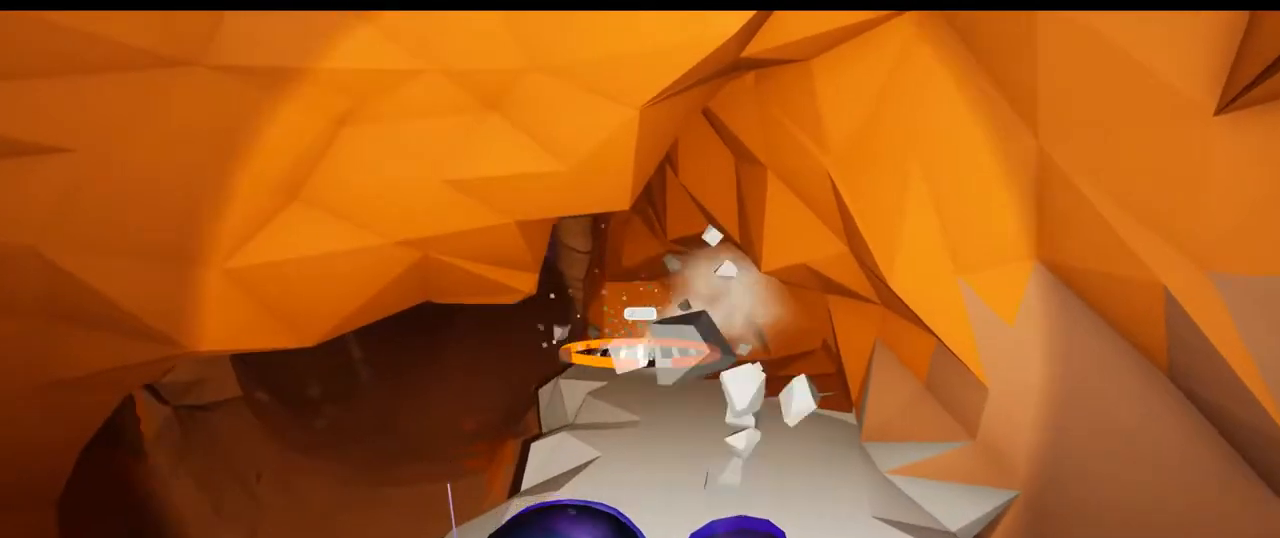
{"dt_ms": 500, "buttons": ["R2"], "left_stick": "up-right", "right_stick": "center", "events": [[133, "right_stick", "left"], [200, "left_stick", "center"], [200, "right_stick", "center"], [417, "left_stick", "up-right"]]}
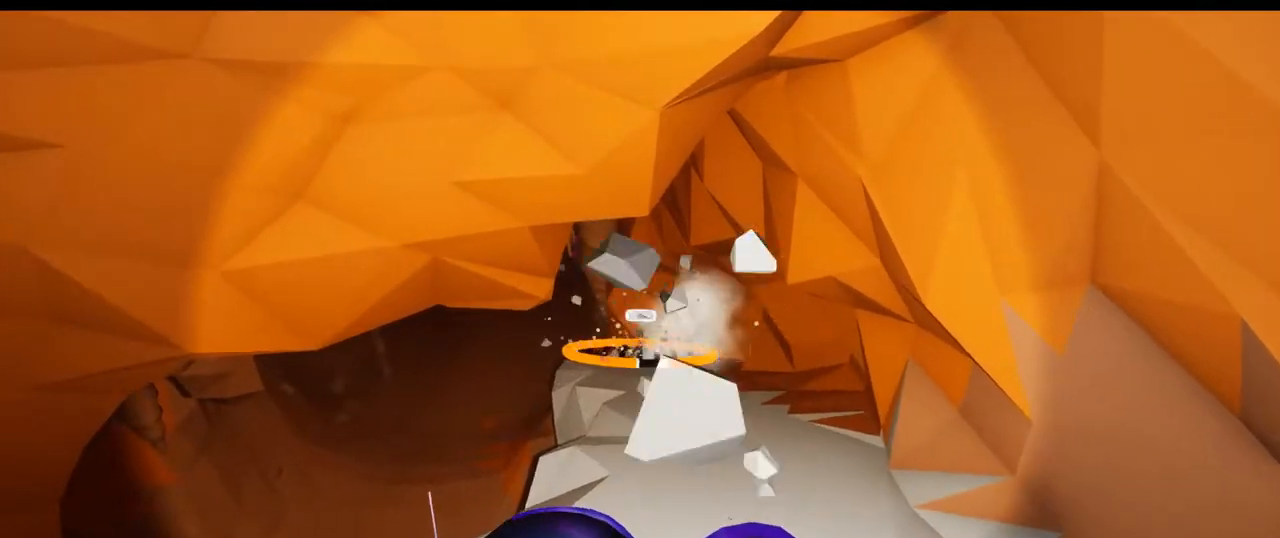
{"dt_ms": 500, "buttons": ["R2"], "left_stick": "center", "right_stick": "up-right", "events": [[100, "Y", "down"], [167, "Y", "up"], [183, "left_stick", "center"], [267, "Y", "down"], [317, "Y", "up"], [333, "X", "down"], [467, "X", "up"], [467, "right_stick", "up-right"]]}
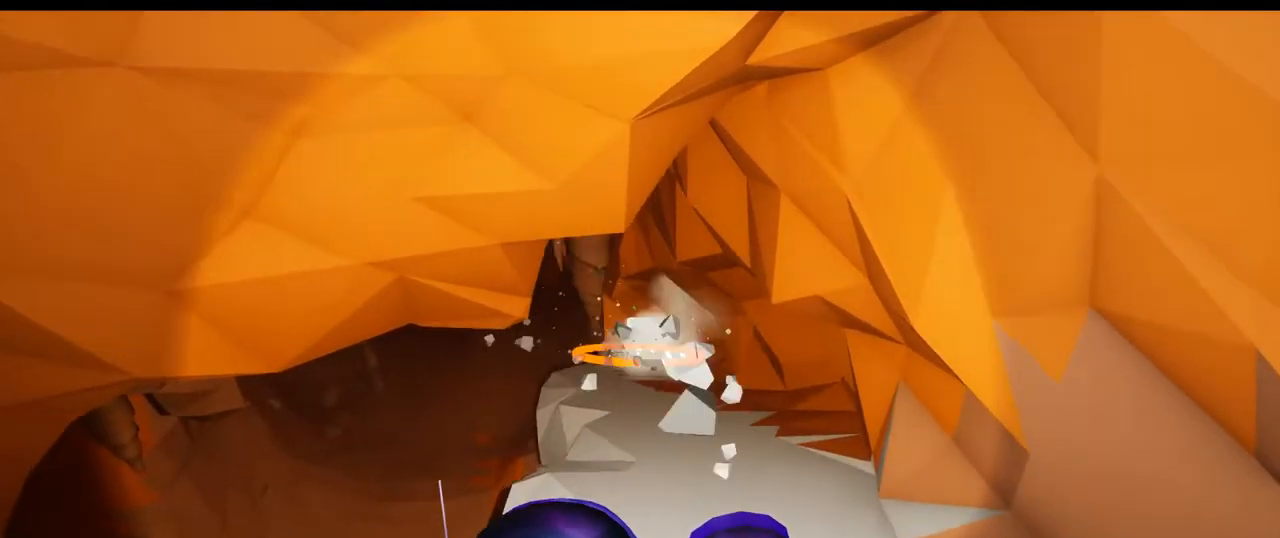
{"dt_ms": 500, "buttons": [], "left_stick": "up", "right_stick": "right"}
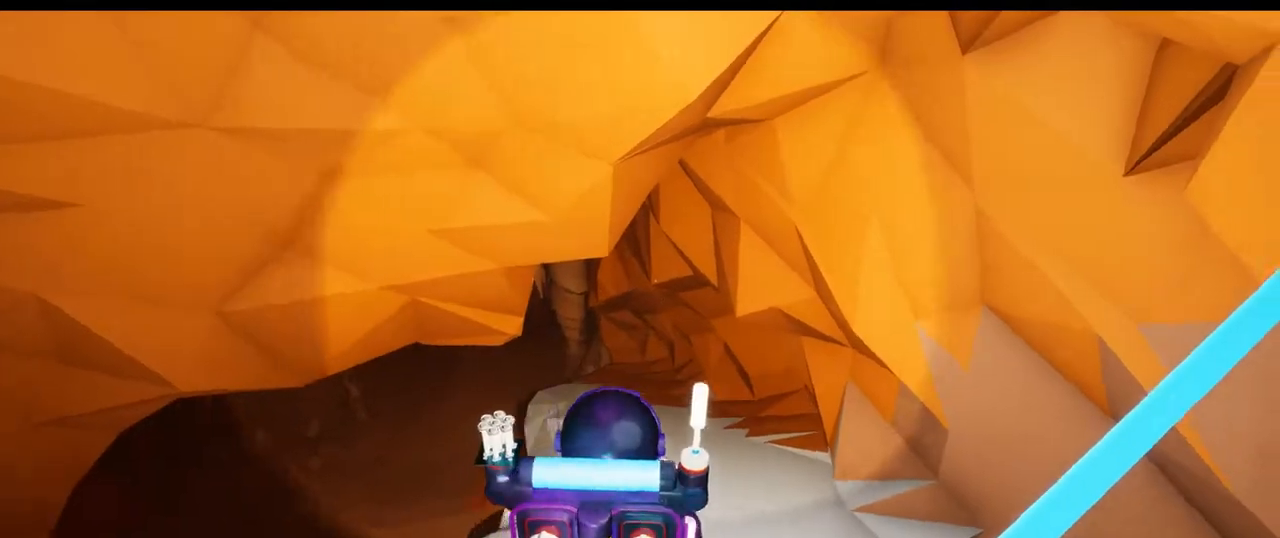
{"dt_ms": 500, "buttons": [], "left_stick": "up-left", "right_stick": "left", "events": [[183, "right_stick", "center"], [300, "left_stick", "up-left"], [450, "right_stick", "left"]]}
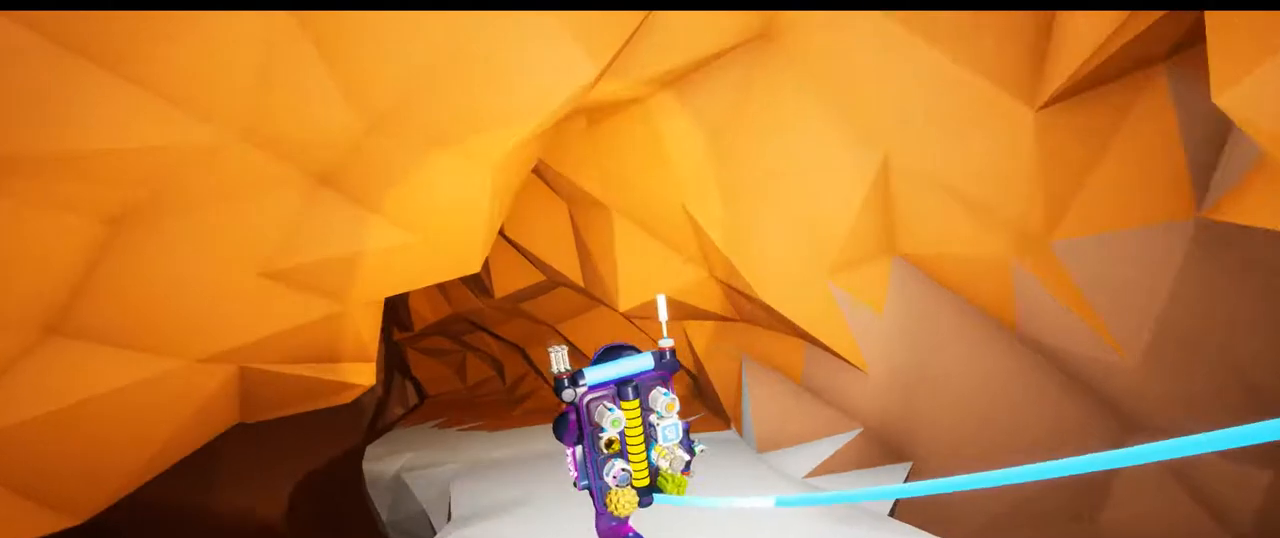
{"dt_ms": 500, "buttons": [], "left_stick": "up-left", "right_stick": "center", "events": [[250, "right_stick", "center"]]}
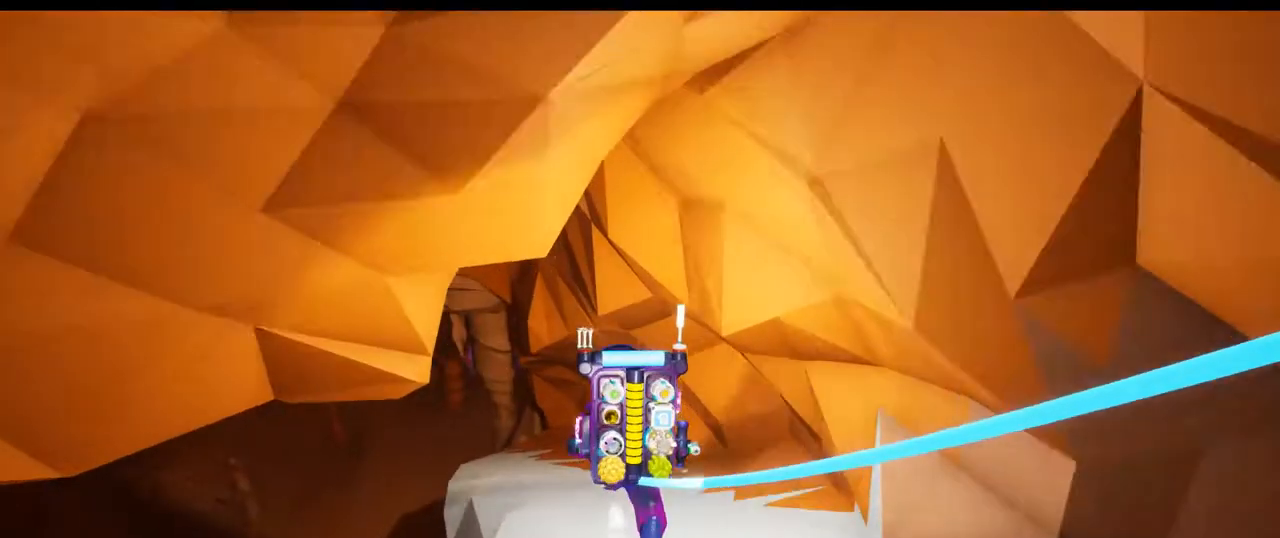
{"dt_ms": 500, "buttons": ["DPAD_DOWN"], "left_stick": "center", "right_stick": "center", "events": [[17, "left_stick", "up"], [17, "right_stick", "left"], [217, "left_stick", "center"], [217, "right_stick", "center"], [467, "DPAD_DOWN", "down"]]}
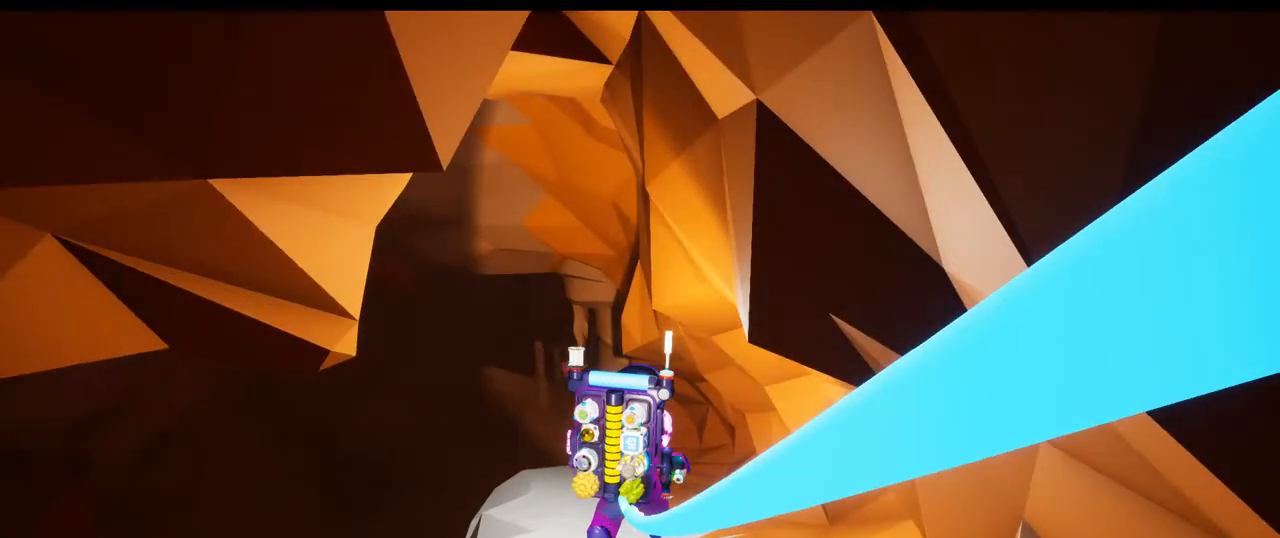
{"dt_ms": 500, "buttons": [], "left_stick": "center", "right_stick": "center", "events": [[117, "DPAD_DOWN", "up"]]}
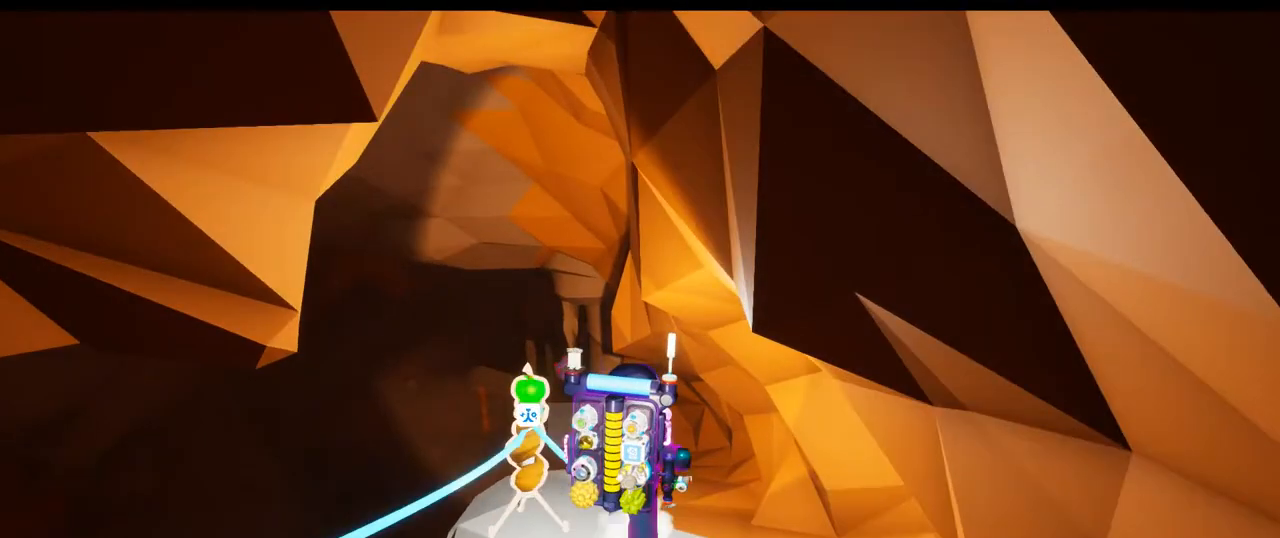
{"dt_ms": 500, "buttons": [], "left_stick": "center", "right_stick": "down", "events": [[17, "left_stick", "up-left"], [83, "X", "down"], [317, "X", "up"], [317, "left_stick", "center"], [333, "right_stick", "down"]]}
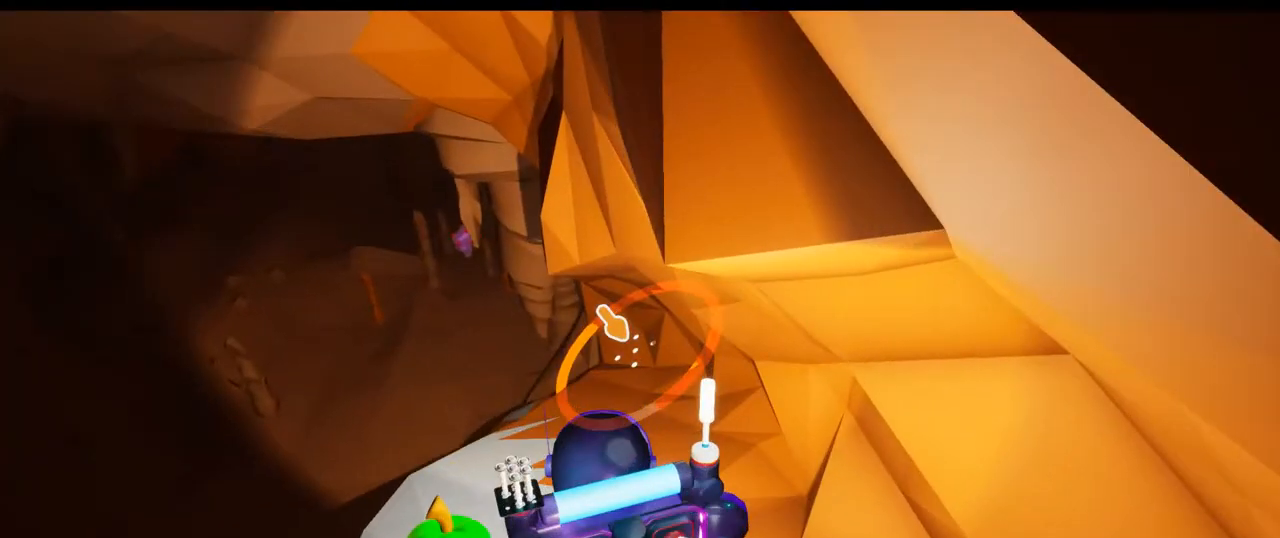
{"dt_ms": 500, "buttons": ["R2"], "left_stick": "up", "right_stick": "up"}
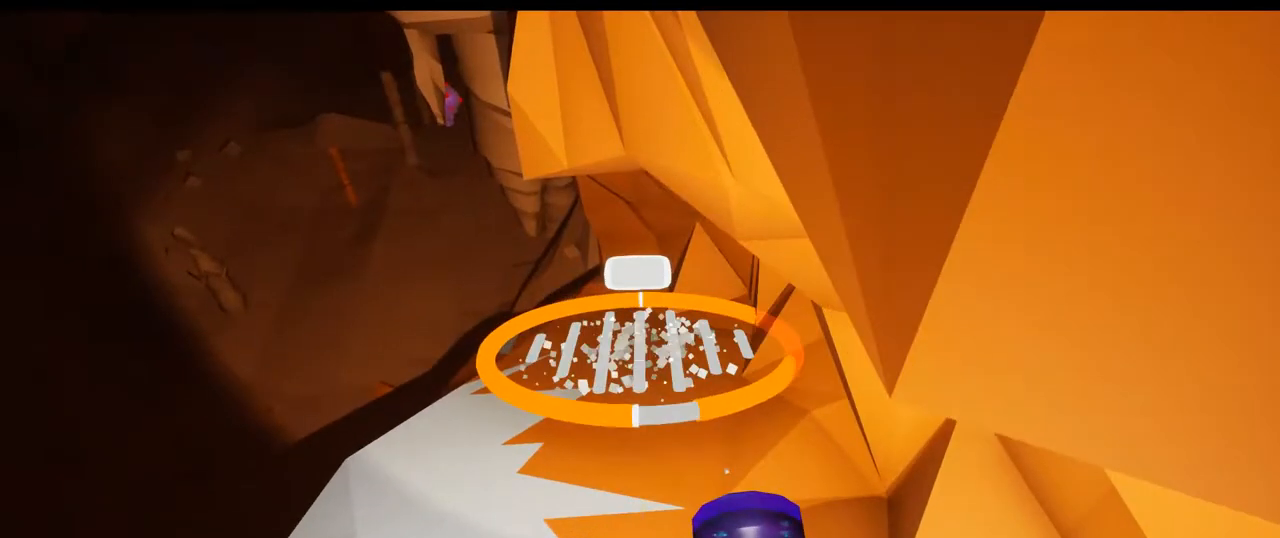
{"dt_ms": 500, "buttons": ["R2"], "left_stick": "center", "right_stick": "right", "events": [[333, "left_stick", "center"], [333, "right_stick", "right"]]}
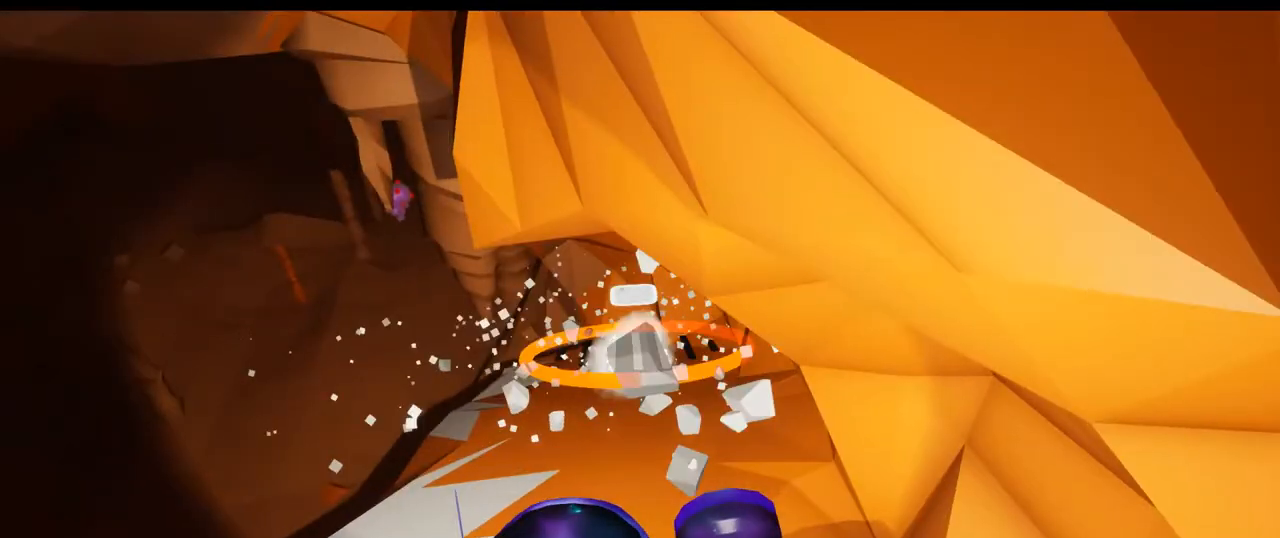
{"dt_ms": 500, "buttons": ["R2"], "left_stick": "center", "right_stick": "center"}
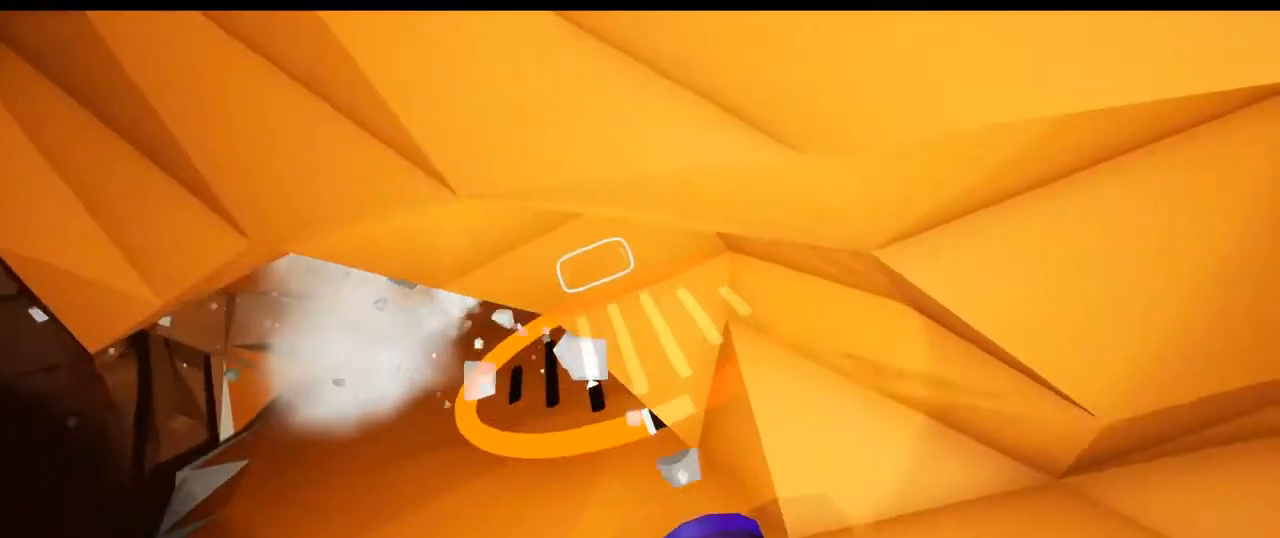
{"dt_ms": 500, "buttons": ["R2"], "left_stick": "center", "right_stick": "center", "events": [[17, "right_stick", "up-right"], [250, "right_stick", "center"]]}
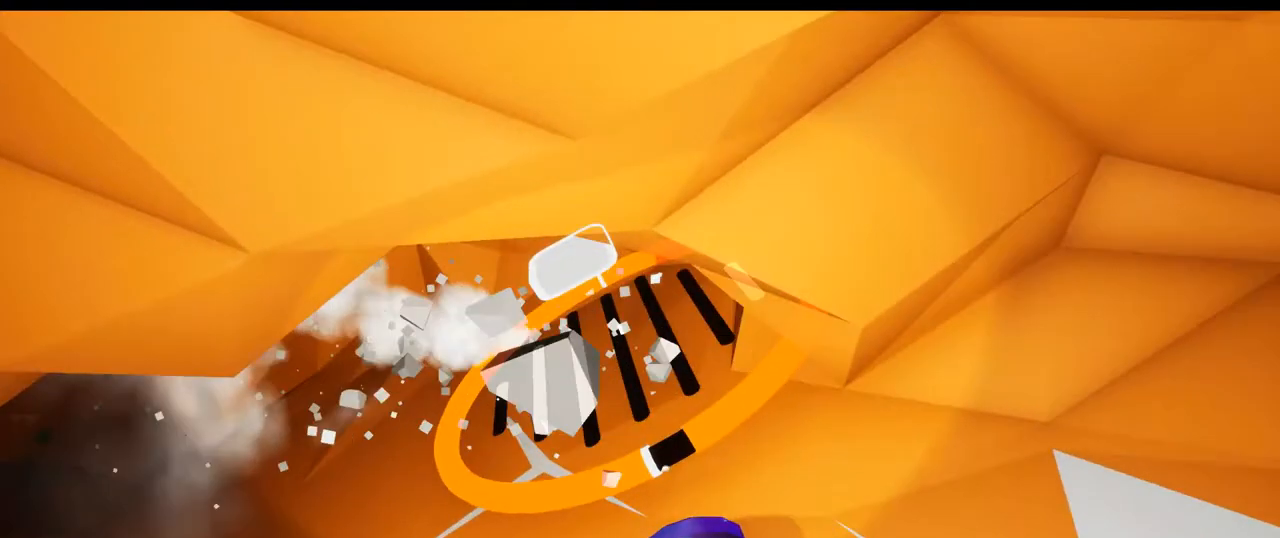
{"dt_ms": 1000, "buttons": [], "left_stick": "right", "right_stick": "up-left"}